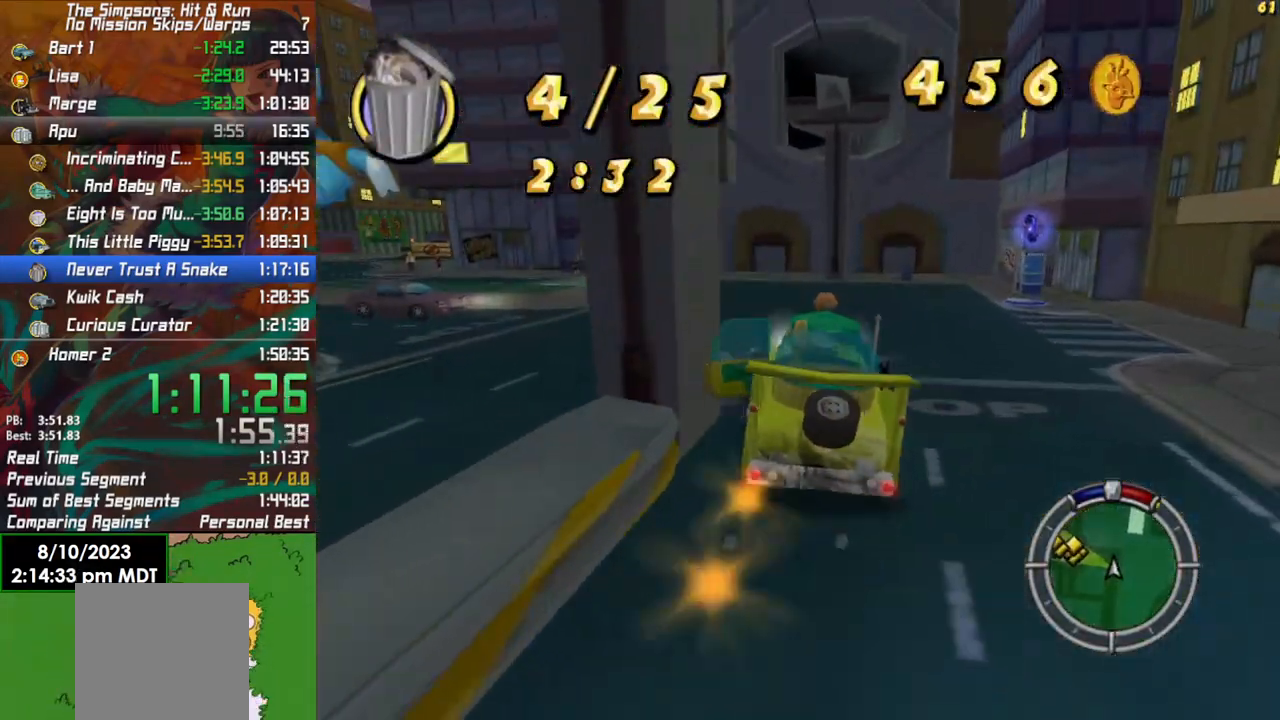
Gameplay with a controller (Xbox layout); each line is a JSON object with the inputs held at the frame after it. "events" lists button and stick changes between this image and that frame as [ms after this image, input, new state], when the widget could be followed in between.
{"buttons": ["R2"], "left_stick": "left", "right_stick": "center", "events": [[100, "L1", "up"], [250, "R2", "down"]]}
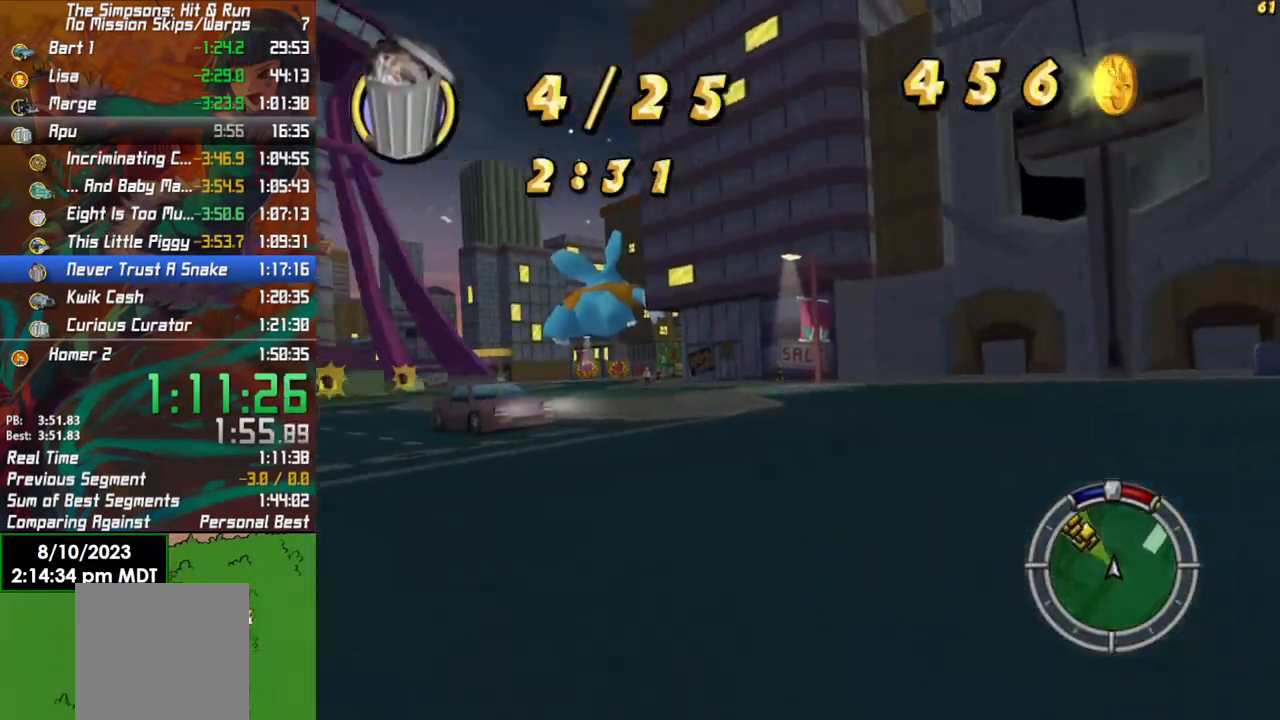
{"buttons": ["R2"], "left_stick": "left", "right_stick": "center", "events": [[167, "left_stick", "center"], [267, "left_stick", "right"], [417, "left_stick", "center"], [500, "left_stick", "left"]]}
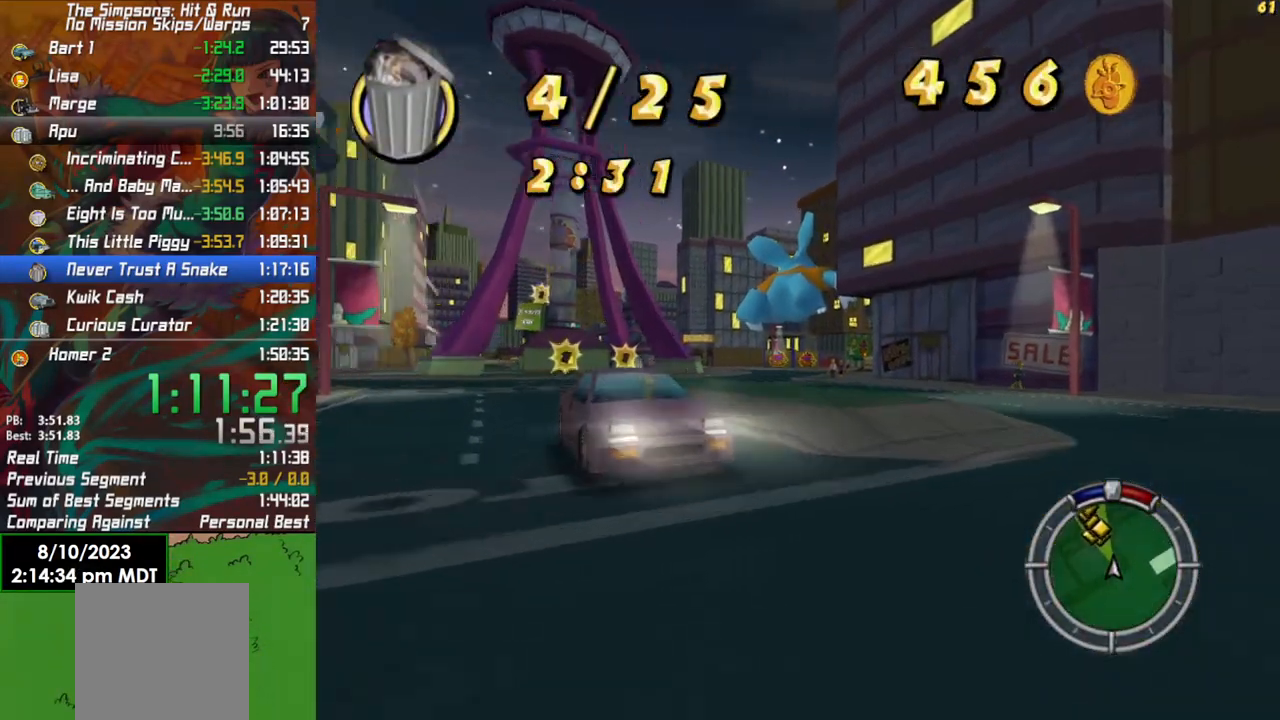
{"buttons": ["R2"], "left_stick": "left", "right_stick": "center", "events": []}
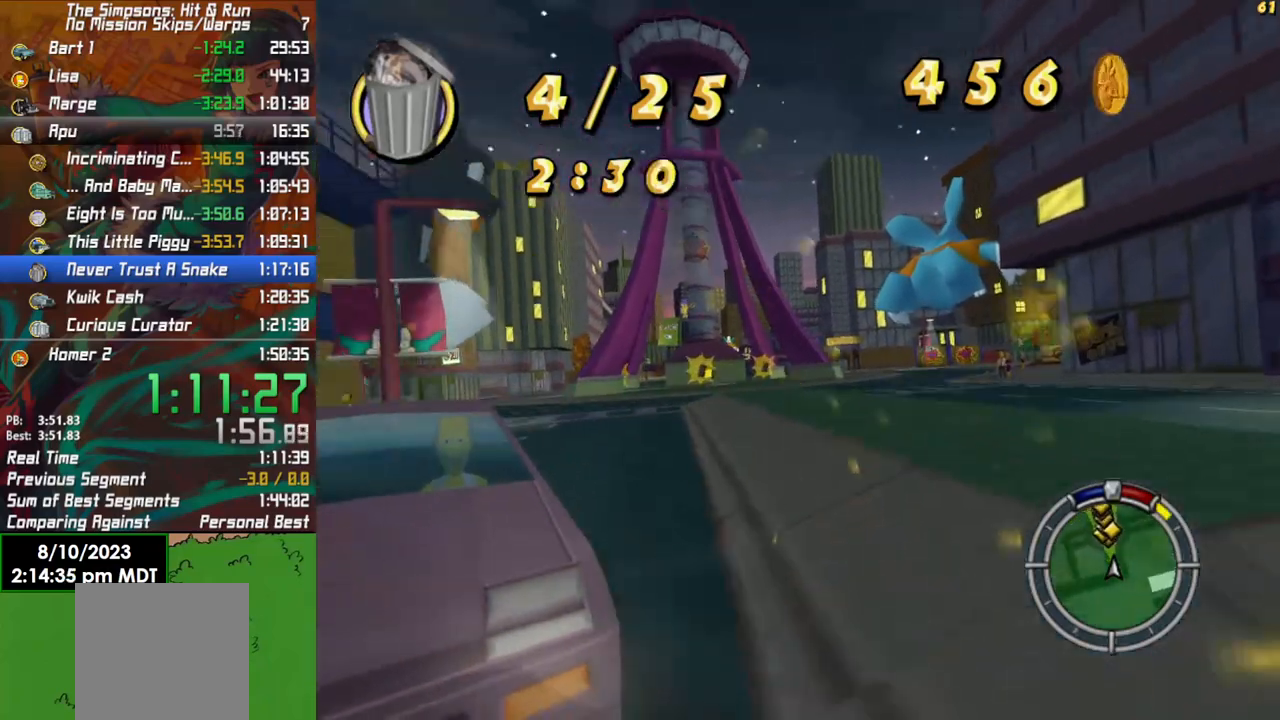
{"buttons": ["R2"], "left_stick": "center", "right_stick": "center", "events": [[383, "left_stick", "center"]]}
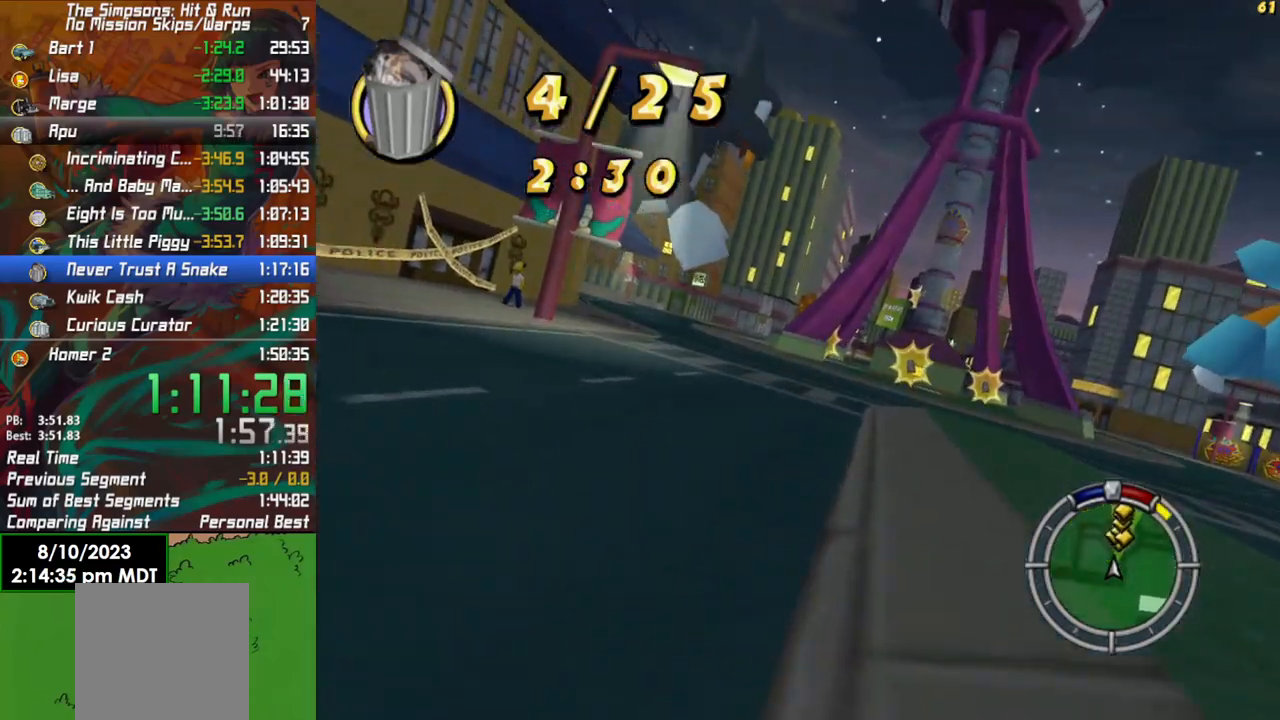
{"buttons": ["R2"], "left_stick": "right", "right_stick": "center", "events": [[233, "left_stick", "right"]]}
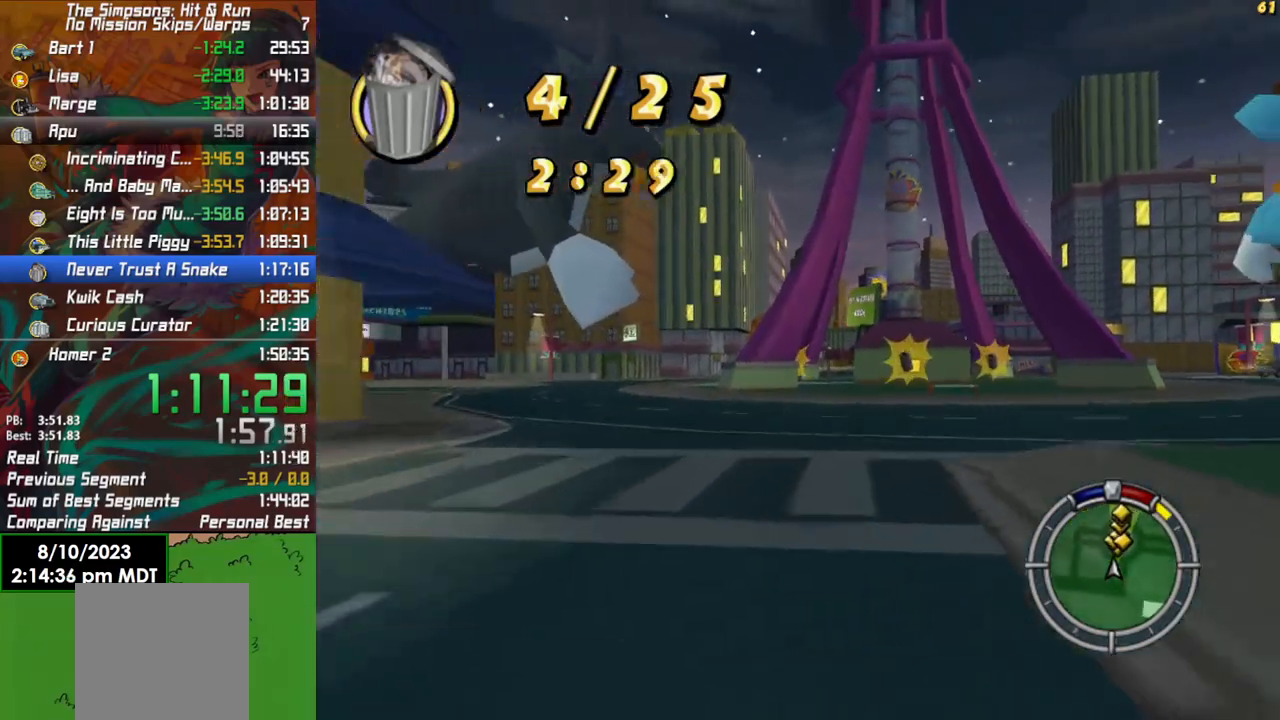
{"buttons": ["R2"], "left_stick": "right", "right_stick": "center", "events": []}
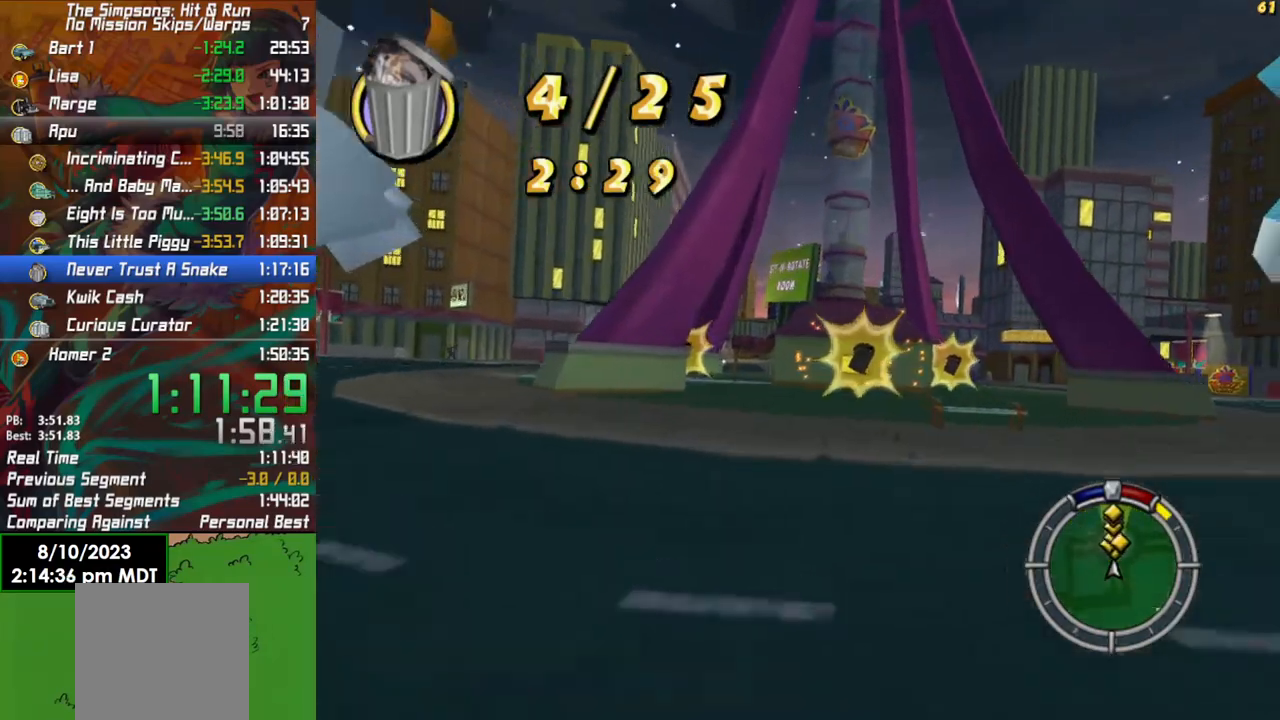
{"buttons": ["X", "L2"], "left_stick": "right", "right_stick": "center", "events": [[50, "left_stick", "center"], [233, "L2", "down"], [250, "X", "down"], [250, "left_stick", "right"], [267, "R2", "up"]]}
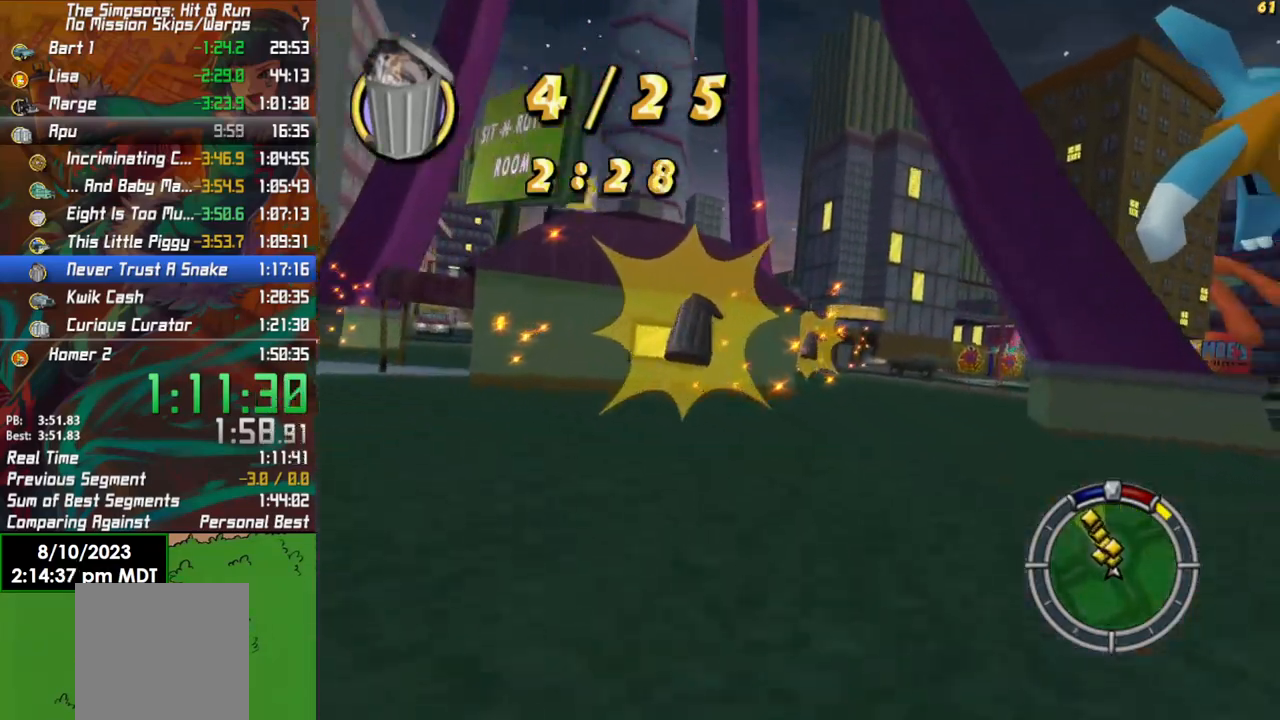
{"buttons": ["R2"], "left_stick": "left", "right_stick": "center", "events": [[33, "X", "up"], [67, "L2", "up"], [100, "left_stick", "left"], [250, "left_stick", "center"], [283, "R2", "down"], [500, "left_stick", "left"]]}
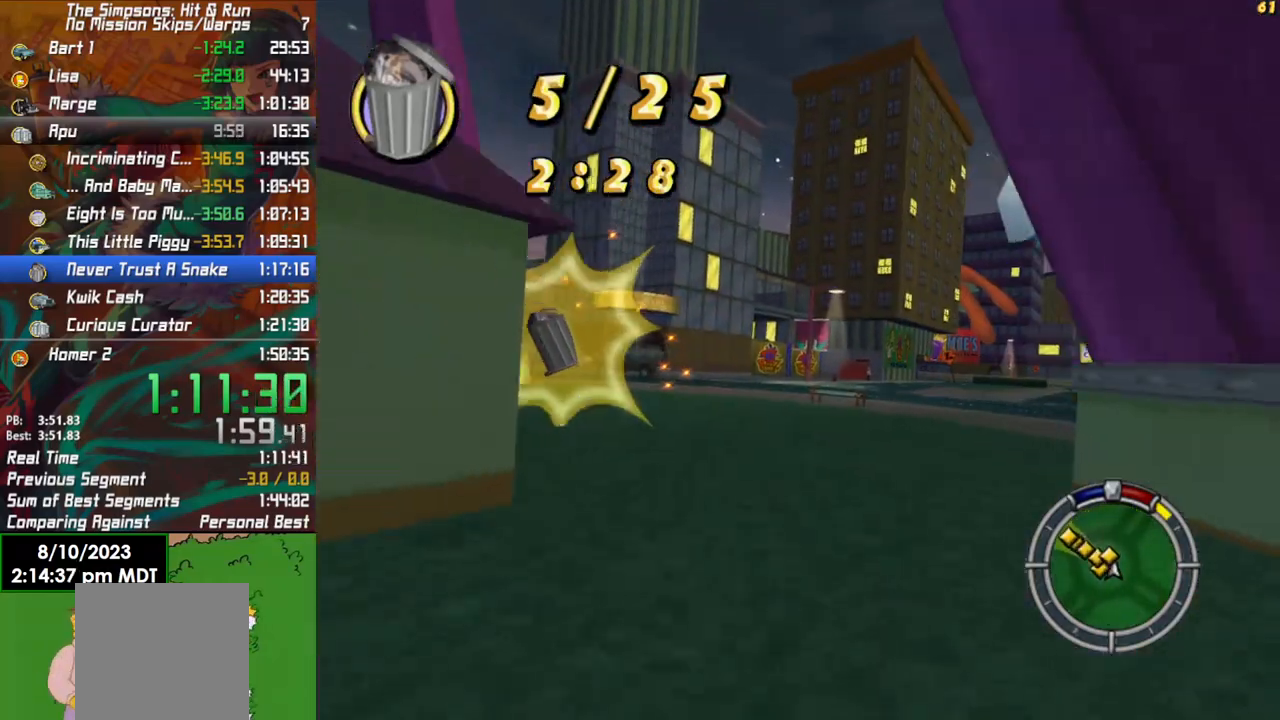
{"buttons": ["R2"], "left_stick": "right", "right_stick": "center", "events": [[217, "R2", "up"], [300, "R2", "down"], [450, "left_stick", "right"]]}
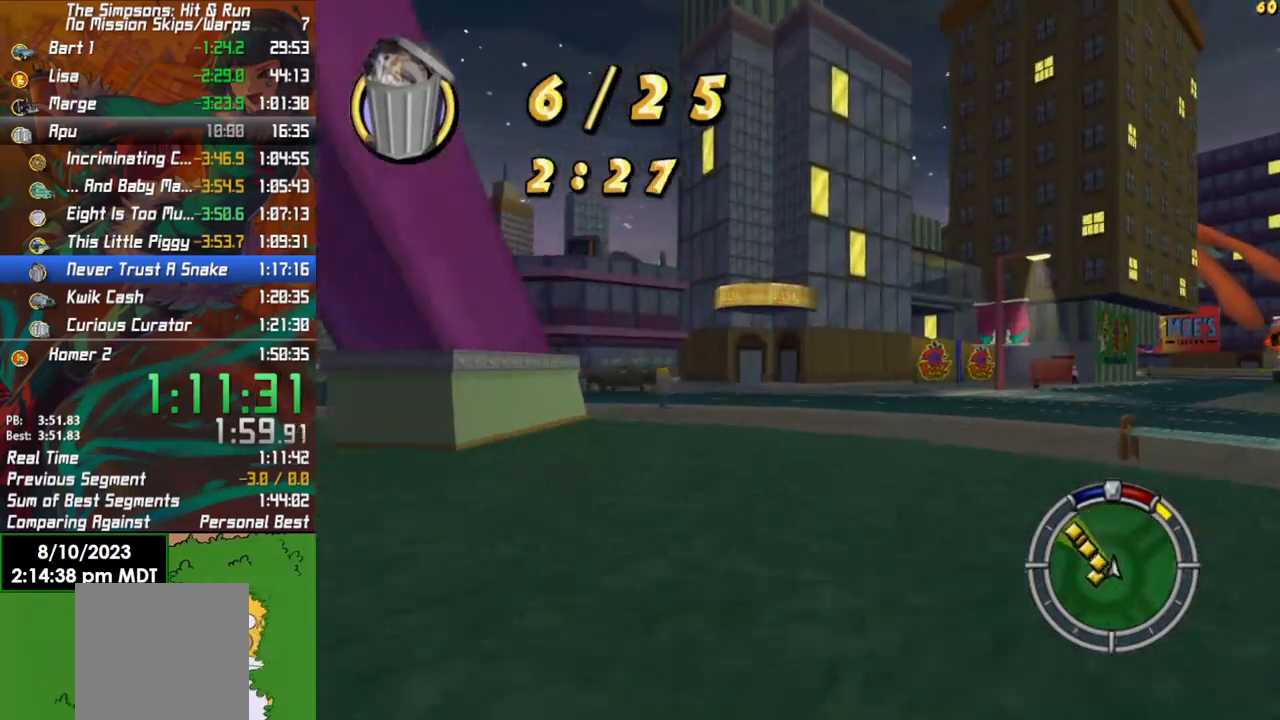
{"buttons": ["R2"], "left_stick": "right", "right_stick": "center", "events": []}
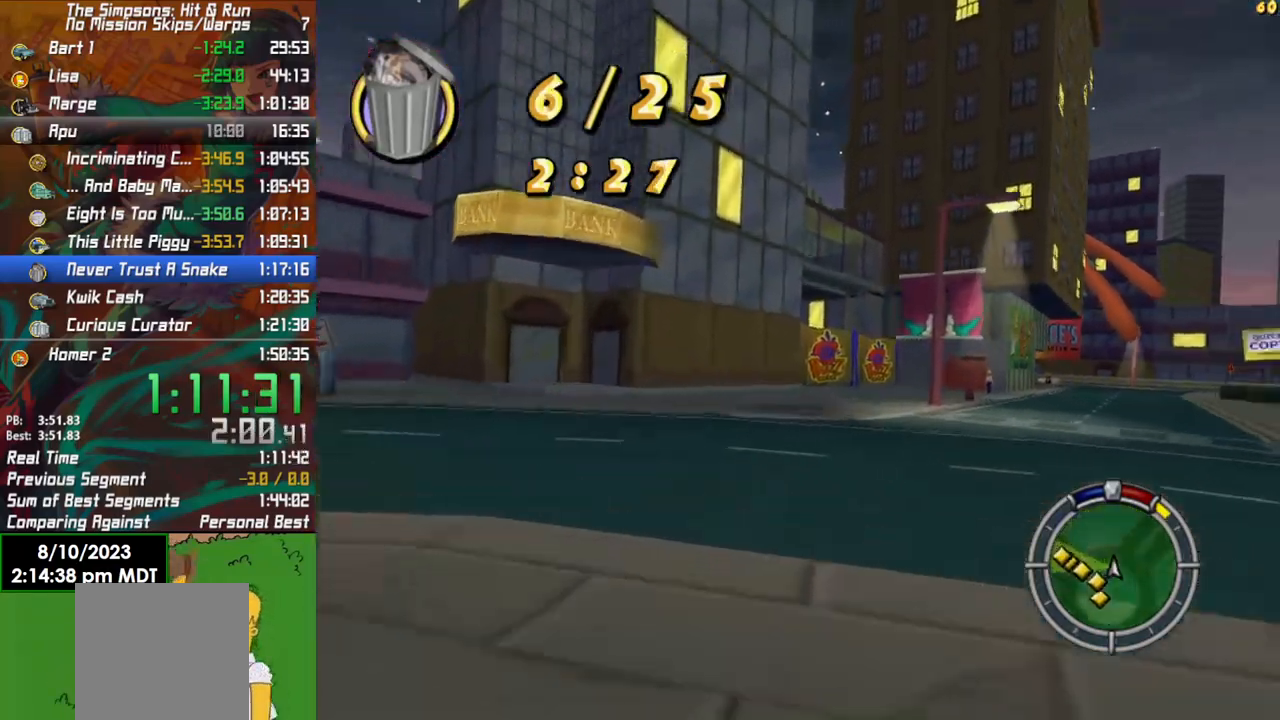
{"buttons": ["R2"], "left_stick": "left", "right_stick": "center", "events": [[300, "left_stick", "center"], [500, "left_stick", "left"]]}
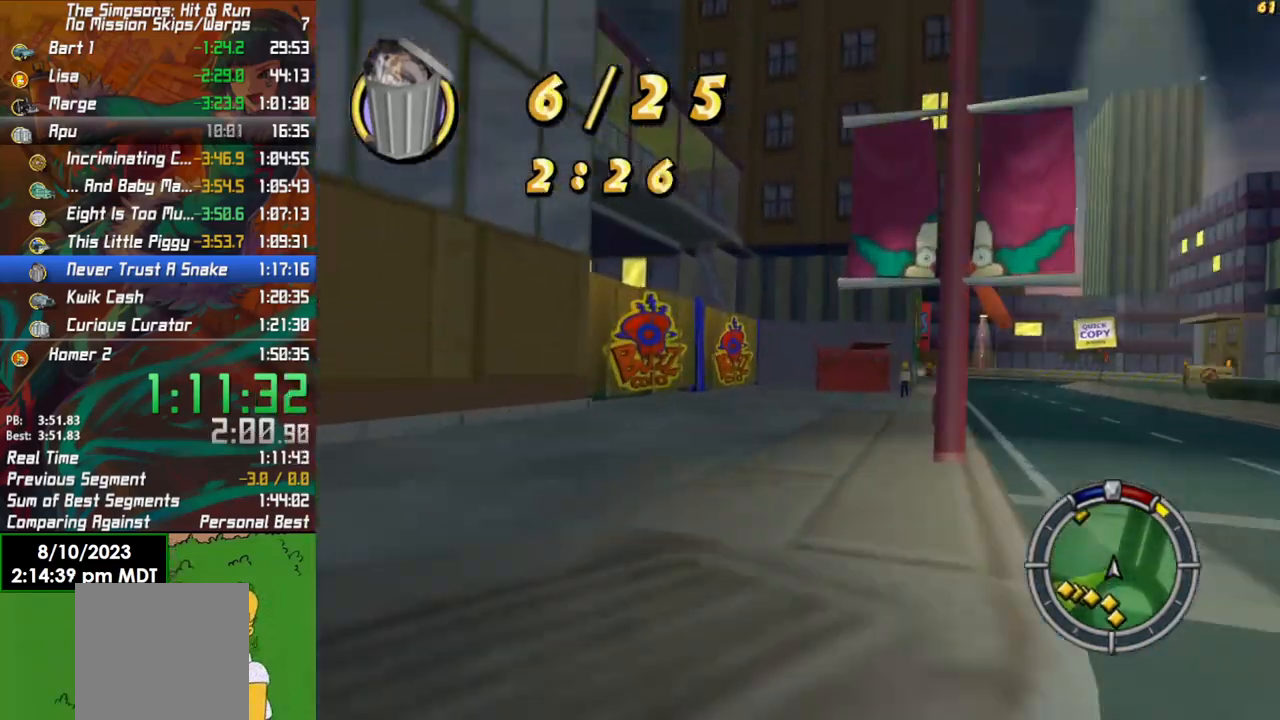
{"buttons": ["X", "L2"], "left_stick": "left", "right_stick": "center", "events": [[83, "X", "down"], [100, "R2", "up"], [200, "L2", "down"]]}
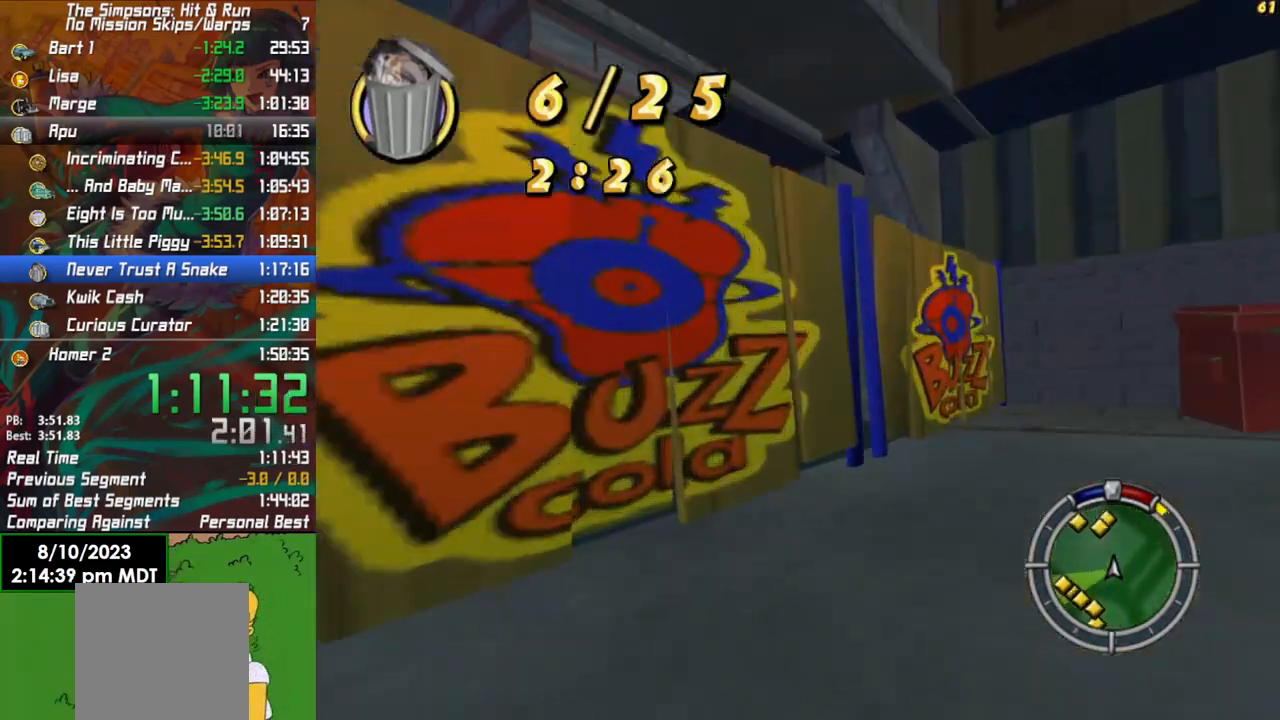
{"buttons": ["R2"], "left_stick": "left", "right_stick": "center", "events": [[17, "X", "up"], [33, "L2", "up"], [267, "left_stick", "center"], [283, "R2", "down"], [383, "left_stick", "left"]]}
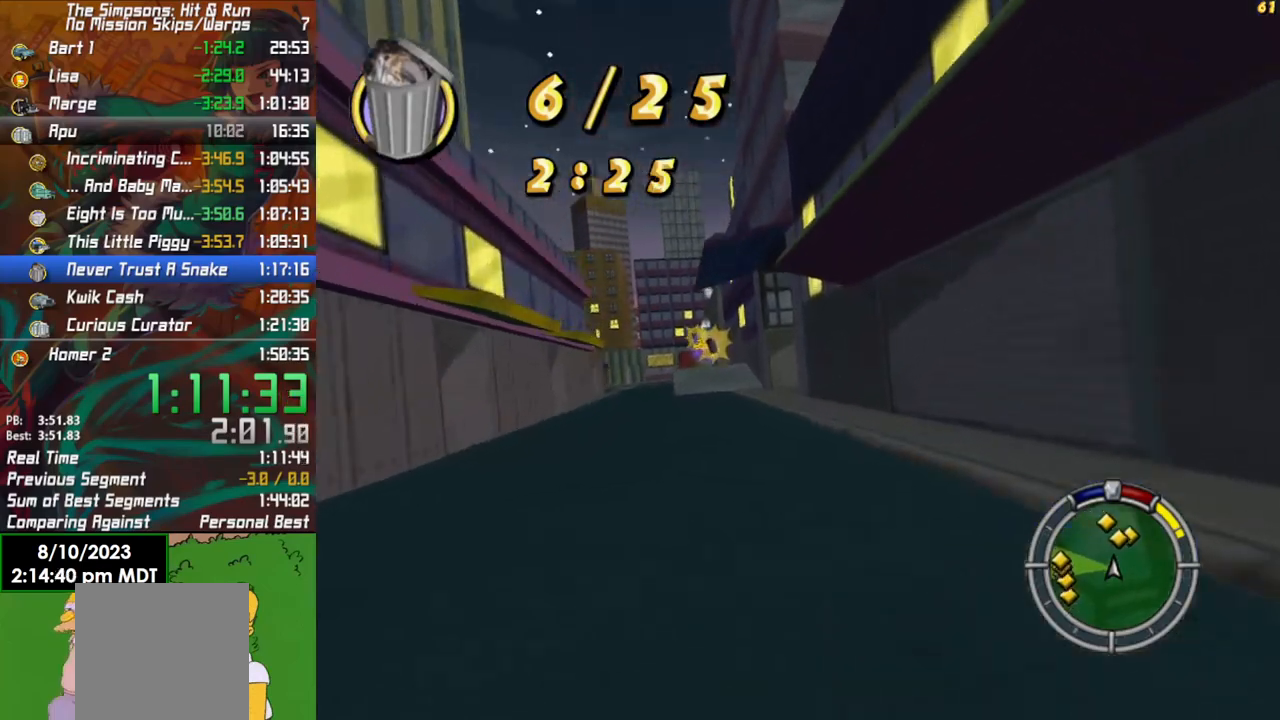
{"buttons": ["R2"], "left_stick": "center", "right_stick": "center", "events": [[17, "left_stick", "center"], [150, "left_stick", "left"], [317, "left_stick", "center"]]}
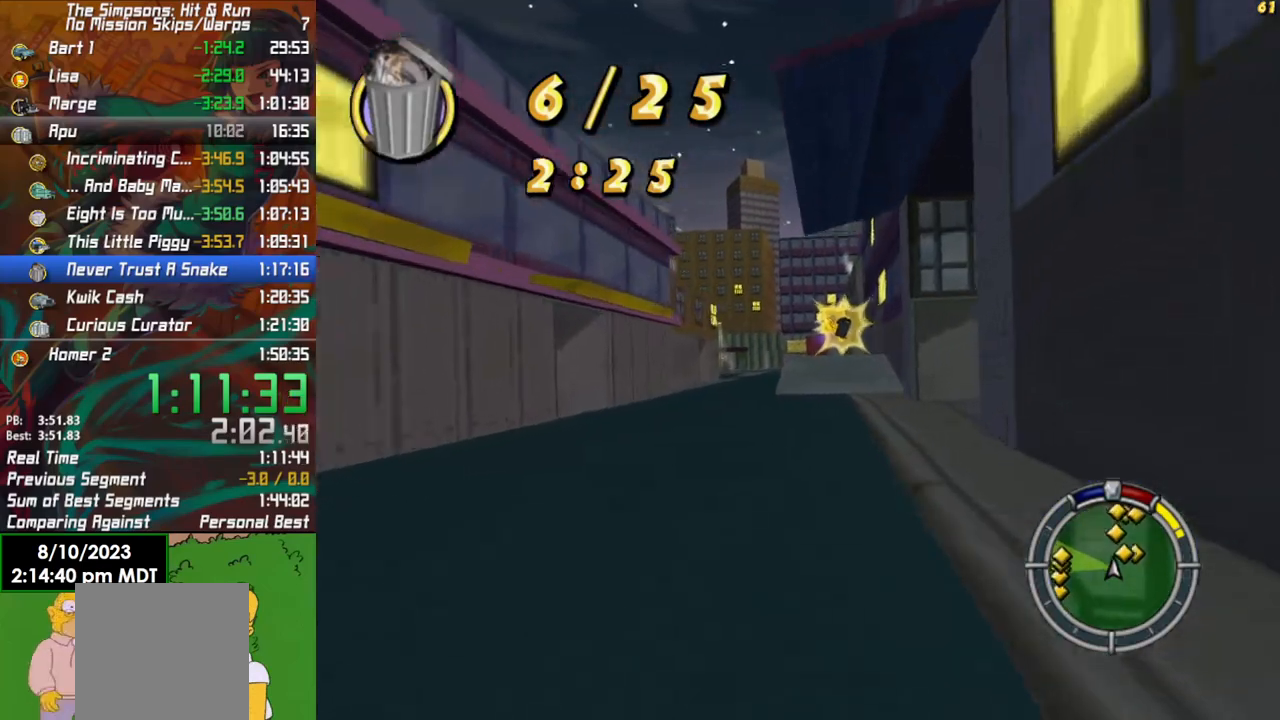
{"buttons": ["R2"], "left_stick": "center", "right_stick": "center", "events": [[50, "left_stick", "right"], [183, "left_stick", "center"], [383, "left_stick", "left"], [467, "left_stick", "center"]]}
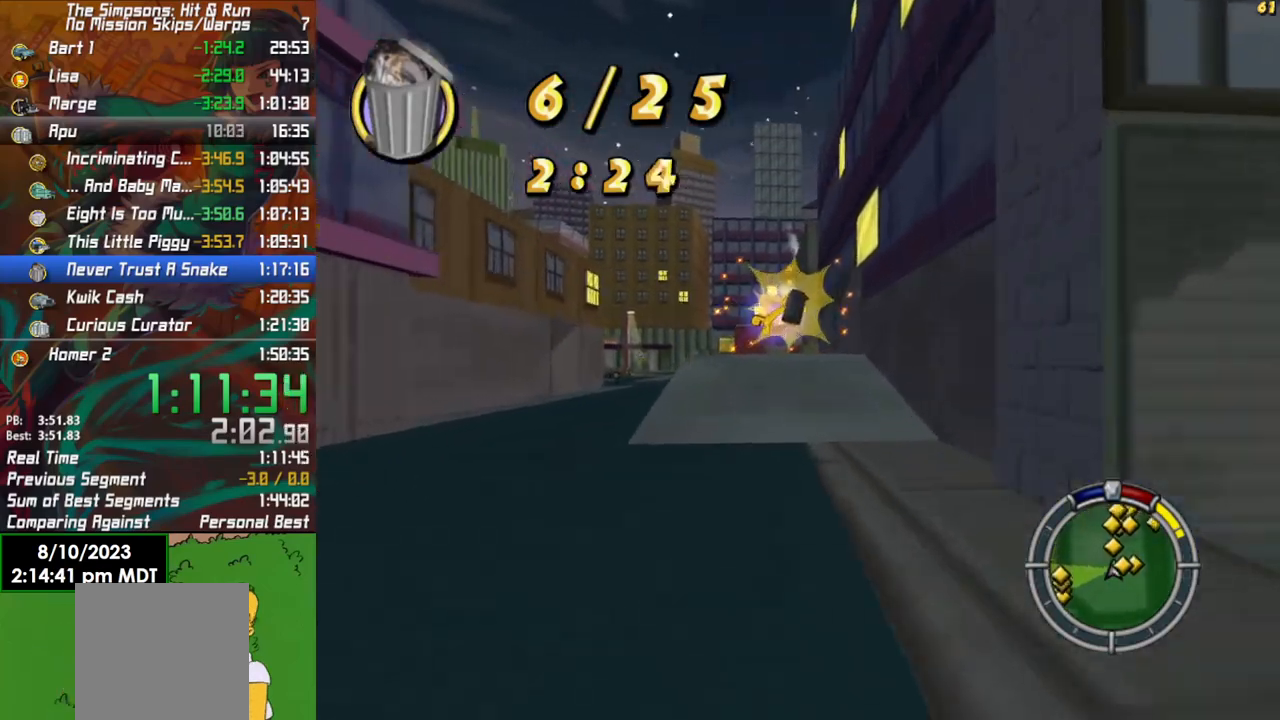
{"buttons": ["R2"], "left_stick": "right", "right_stick": "center", "events": [[450, "left_stick", "right"]]}
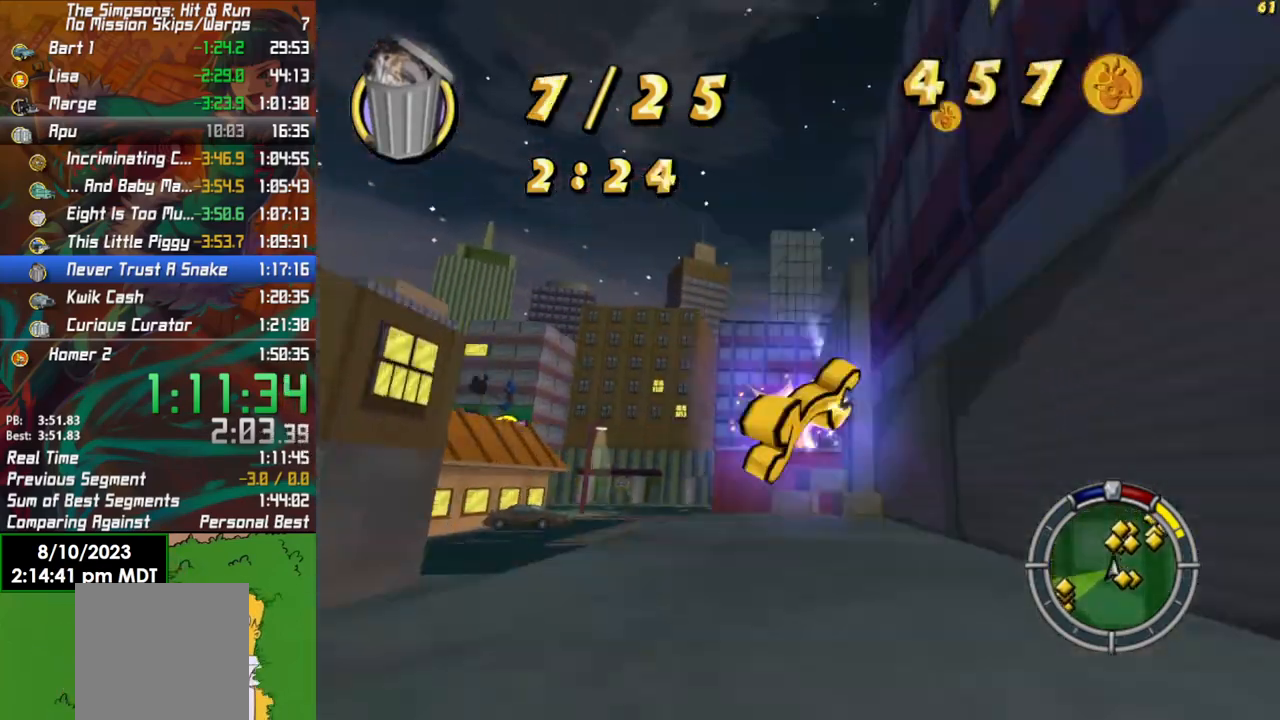
{"buttons": [], "left_stick": "right", "right_stick": "center", "events": [[17, "left_stick", "center"], [267, "left_stick", "right"], [350, "R2", "up"]]}
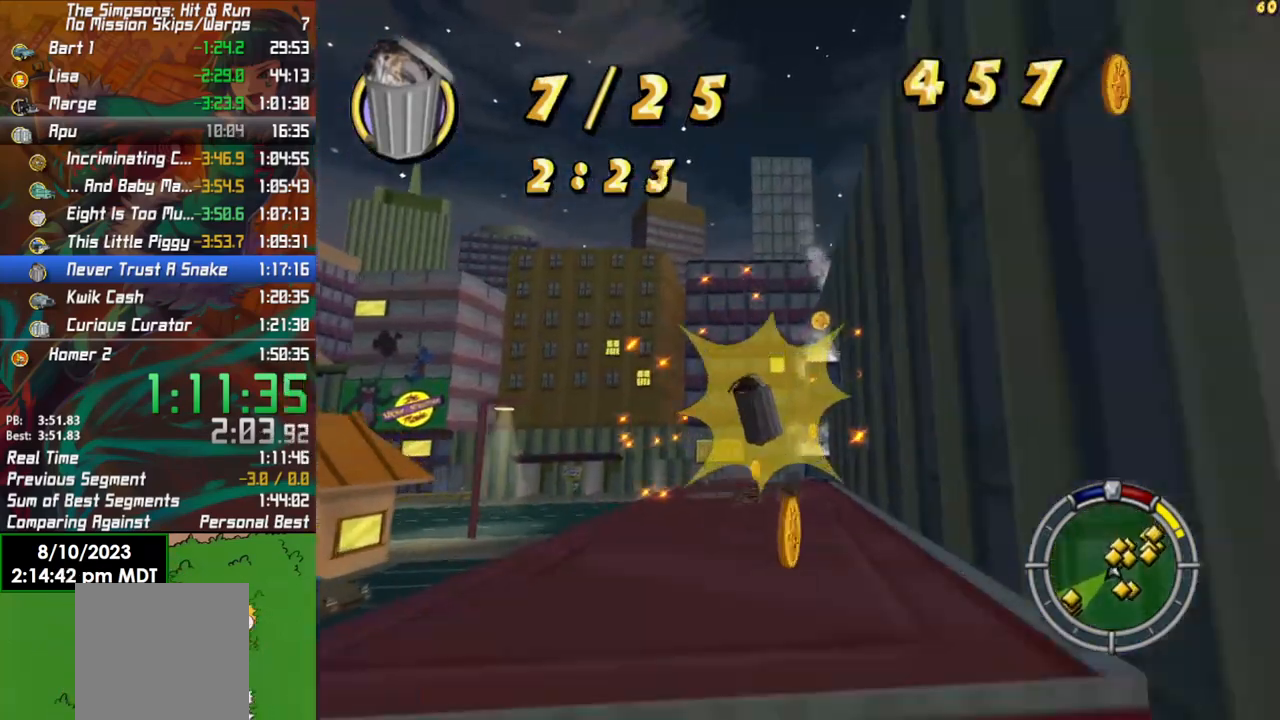
{"buttons": ["L2"], "left_stick": "center", "right_stick": "center", "events": [[117, "L2", "down"], [117, "Y", "down"], [217, "Y", "up"], [250, "L2", "up"], [367, "Y", "down"], [367, "left_stick", "center"], [450, "L2", "down"], [467, "Y", "up"]]}
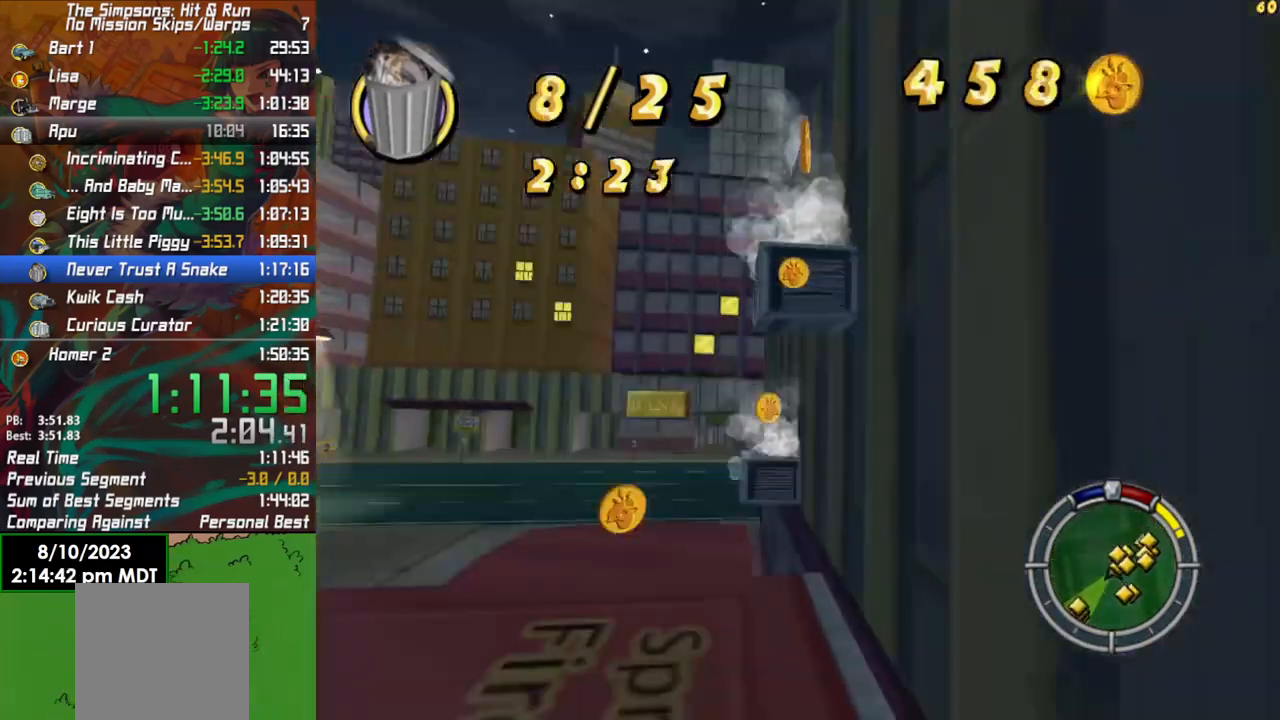
{"buttons": ["Y", "L2"], "left_stick": "right", "right_stick": "center", "events": [[50, "L2", "up"], [233, "R2", "down"], [383, "R2", "up"], [400, "L2", "down"], [400, "Y", "down"], [433, "left_stick", "right"]]}
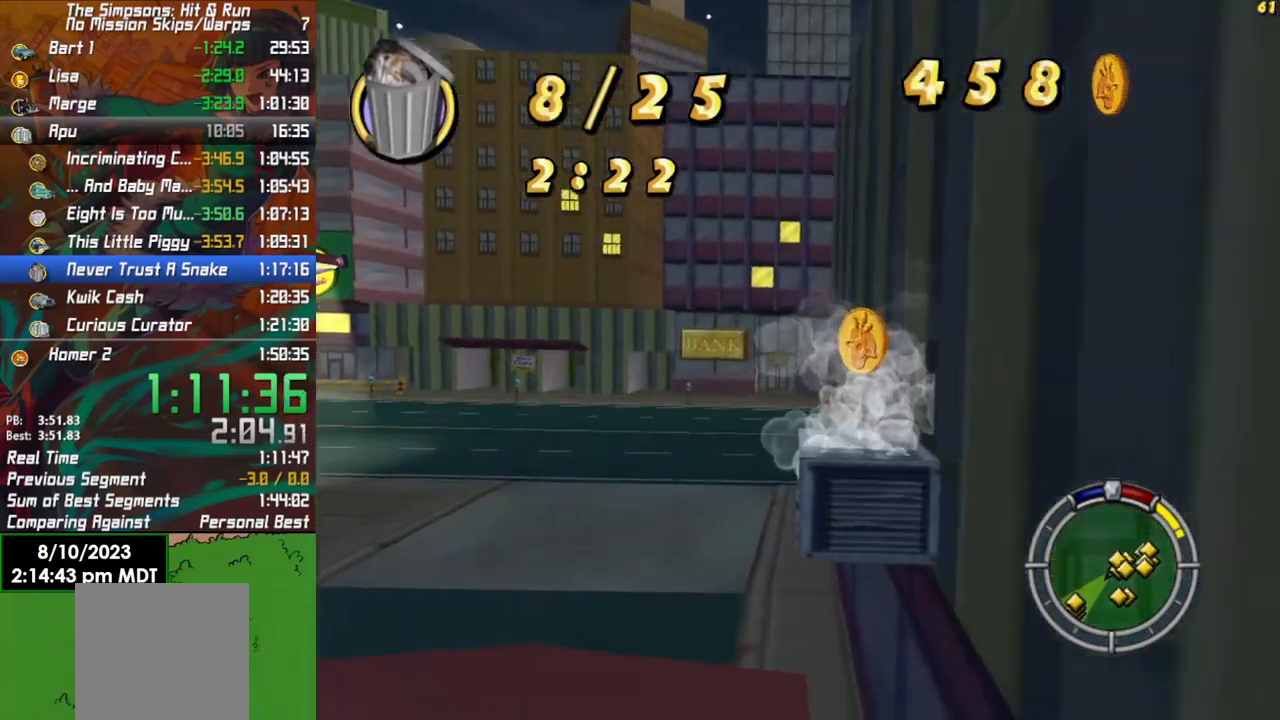
{"buttons": [], "left_stick": "right", "right_stick": "center", "events": [[17, "Y", "up"], [83, "Y", "down"], [167, "L2", "up"], [183, "Y", "up"], [233, "Y", "down"], [333, "Y", "up"], [383, "Y", "down"], [467, "Y", "up"]]}
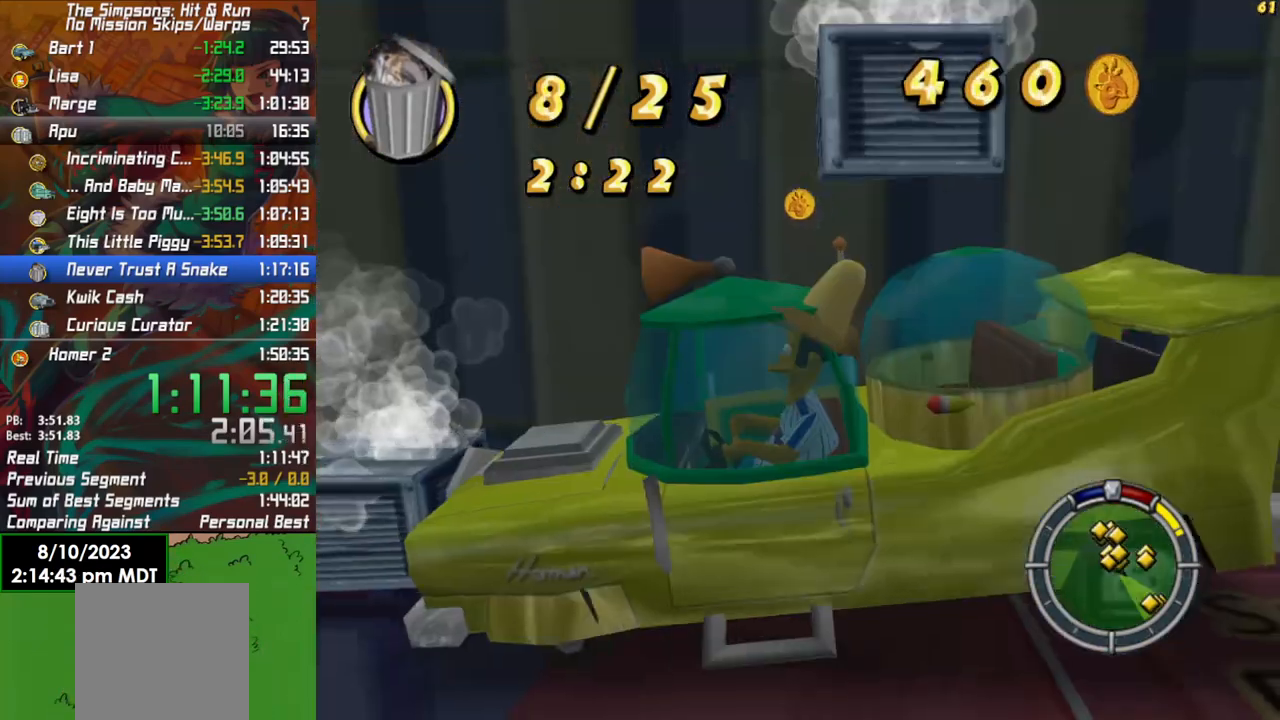
{"buttons": [], "left_stick": "down-right", "right_stick": "center", "events": [[50, "Y", "down"], [133, "Y", "up"], [300, "left_stick", "center"], [483, "left_stick", "down-right"]]}
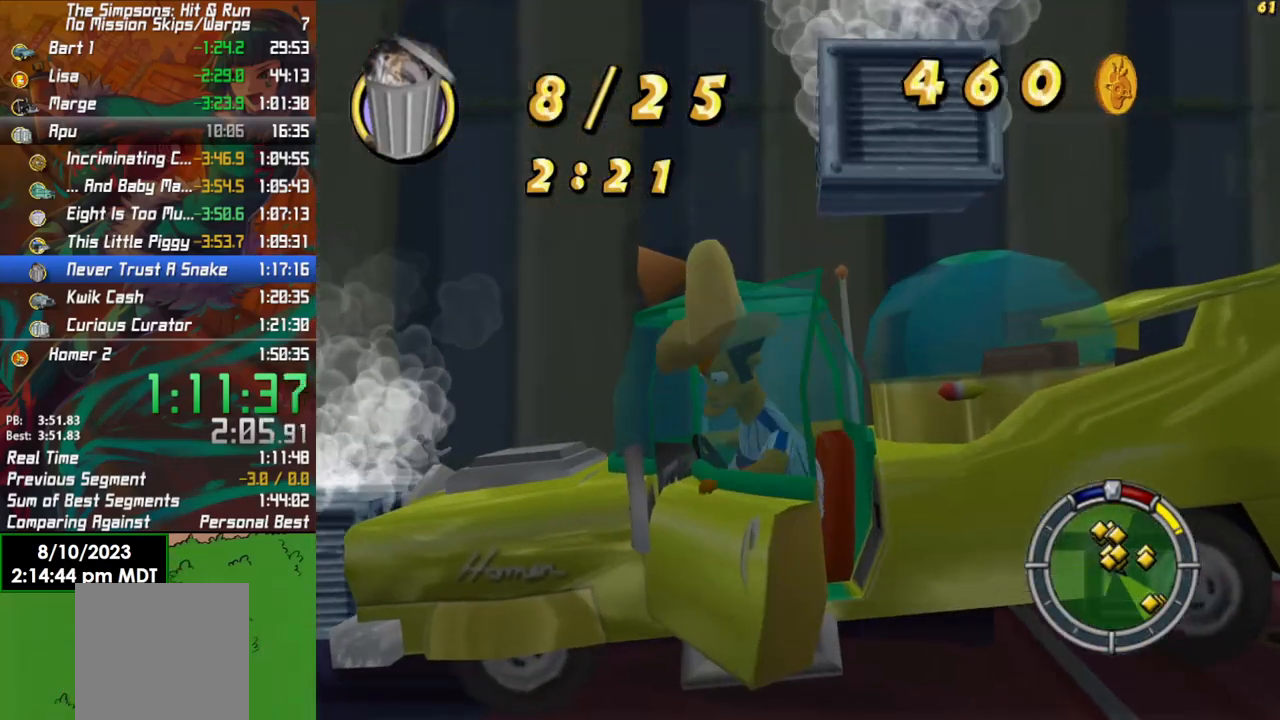
{"buttons": [], "left_stick": "right", "right_stick": "center", "events": [[450, "left_stick", "right"]]}
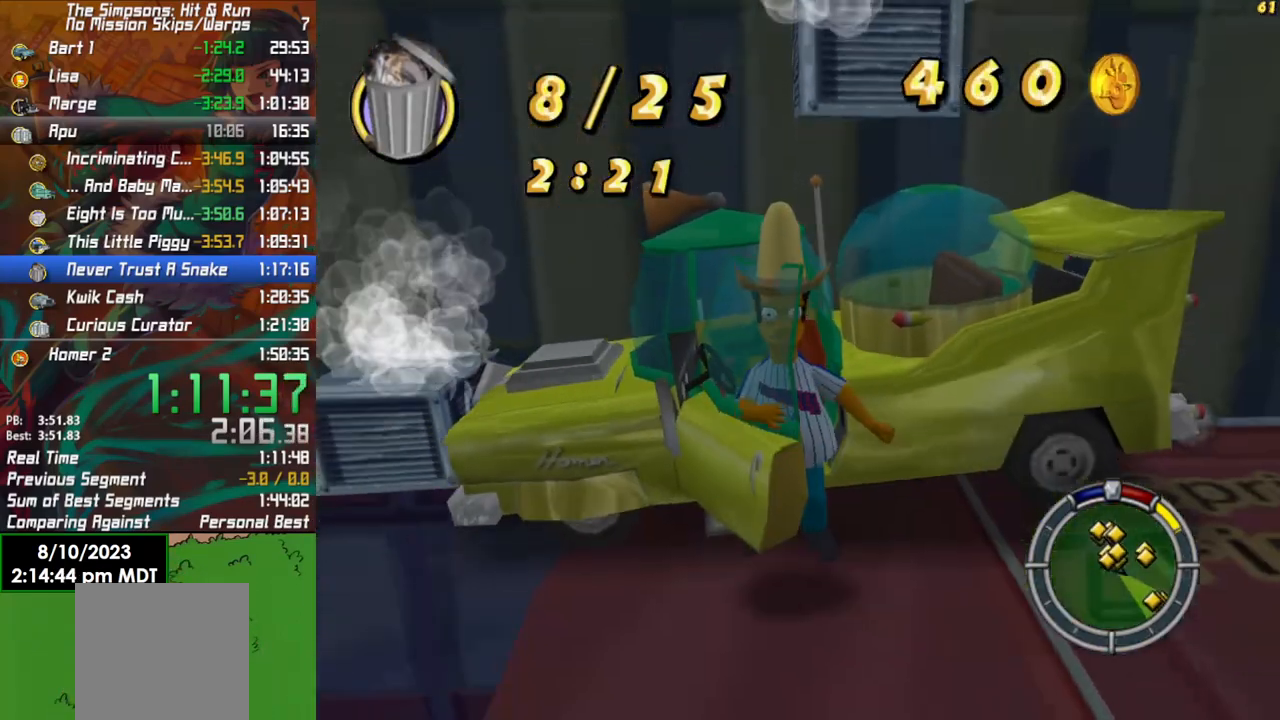
{"buttons": [], "left_stick": "up-right", "right_stick": "center", "events": [[150, "left_stick", "up-right"], [217, "A", "down"], [400, "A", "up"]]}
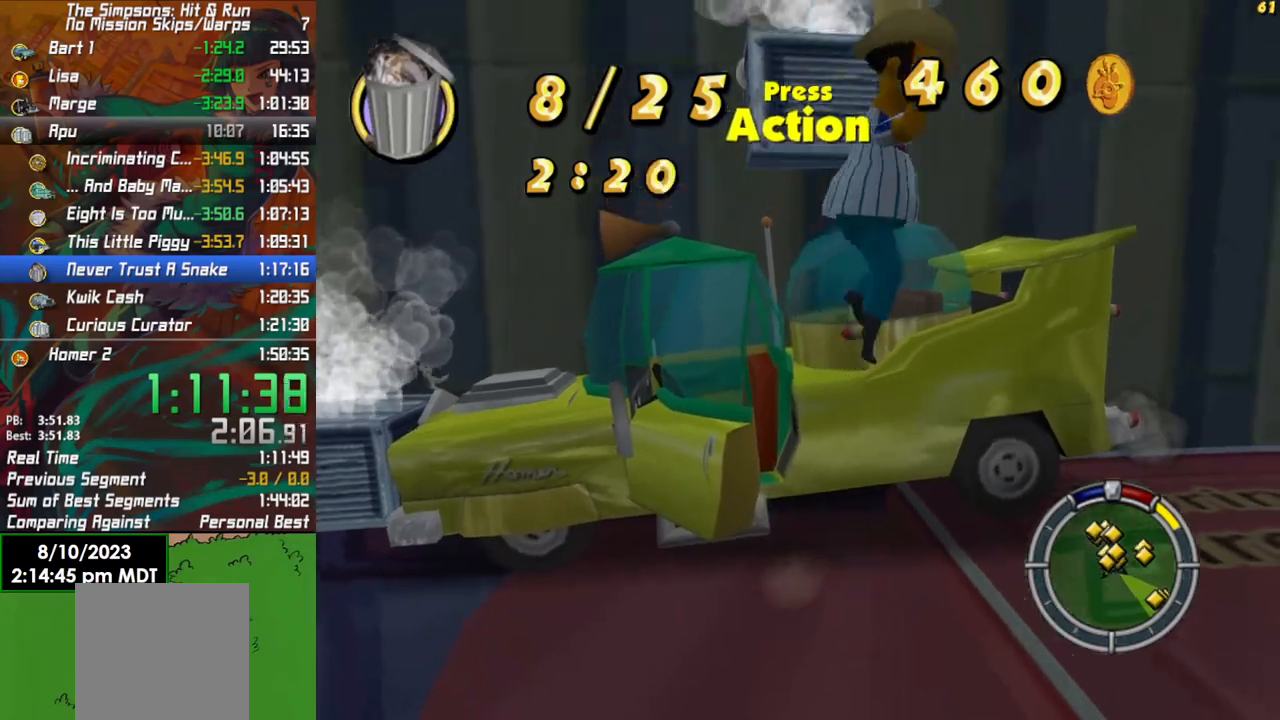
{"buttons": [], "left_stick": "up-left", "right_stick": "center", "events": [[100, "A", "down"], [283, "A", "up"], [317, "left_stick", "up"], [500, "left_stick", "up-left"]]}
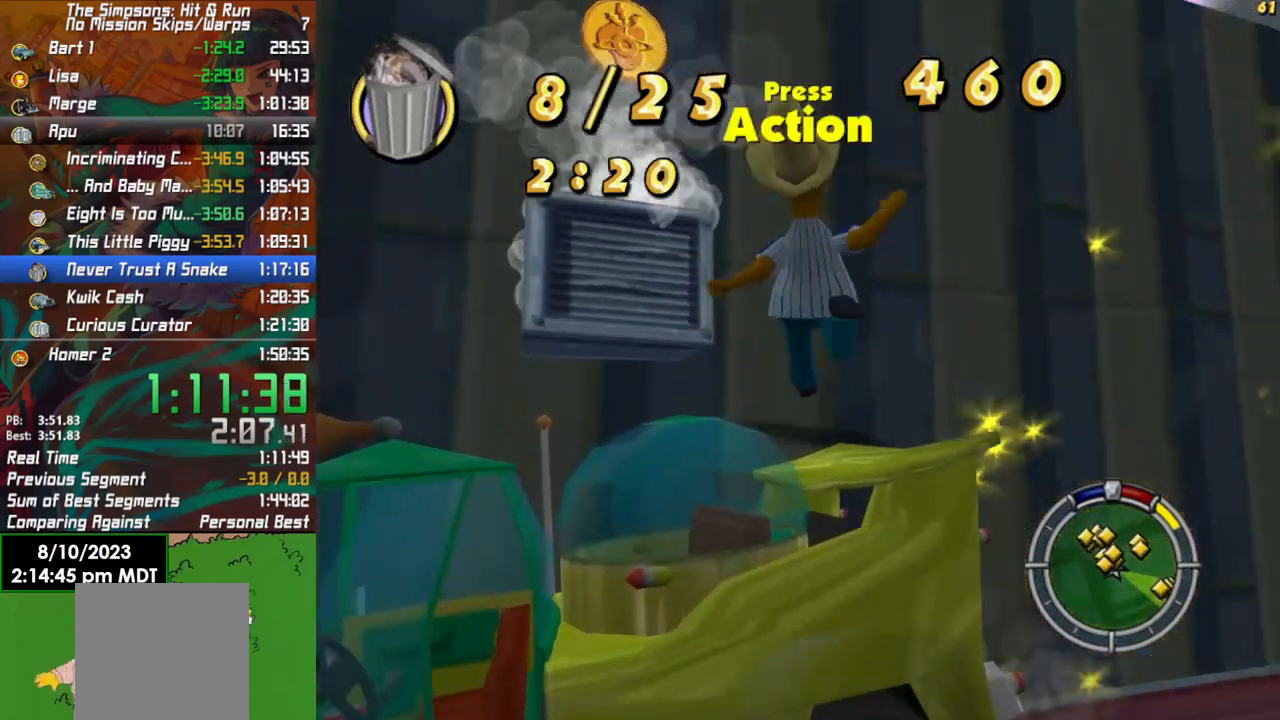
{"buttons": [], "left_stick": "left", "right_stick": "center", "events": [[167, "A", "down"], [367, "A", "up"], [450, "left_stick", "left"]]}
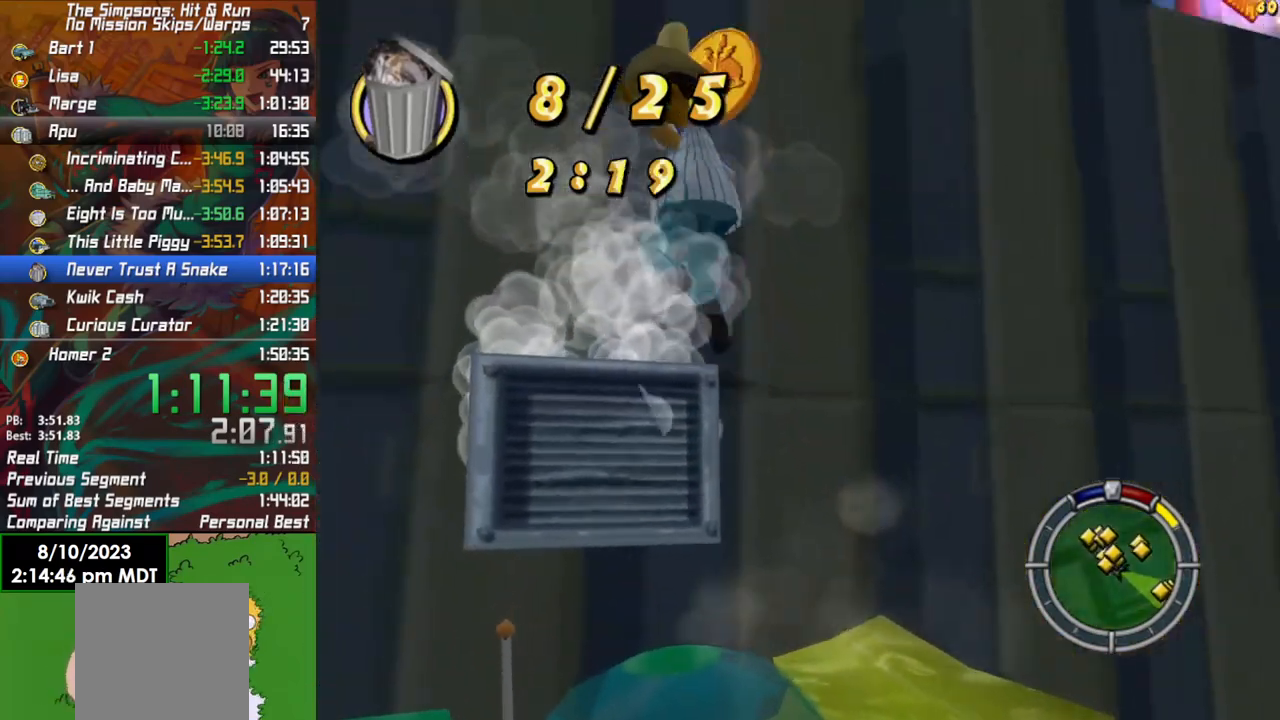
{"buttons": [], "left_stick": "up-left", "right_stick": "center", "events": [[150, "left_stick", "up-left"]]}
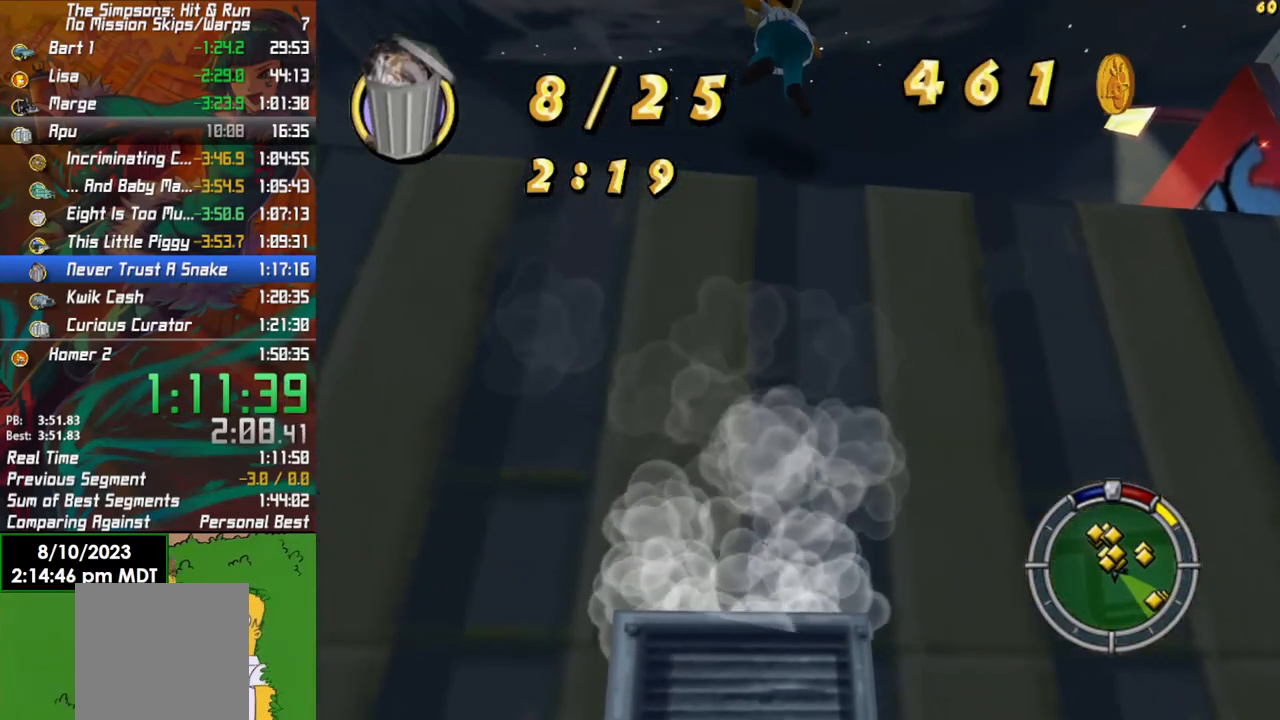
{"buttons": ["B"], "left_stick": "up-left", "right_stick": "center", "events": [[217, "B", "down"]]}
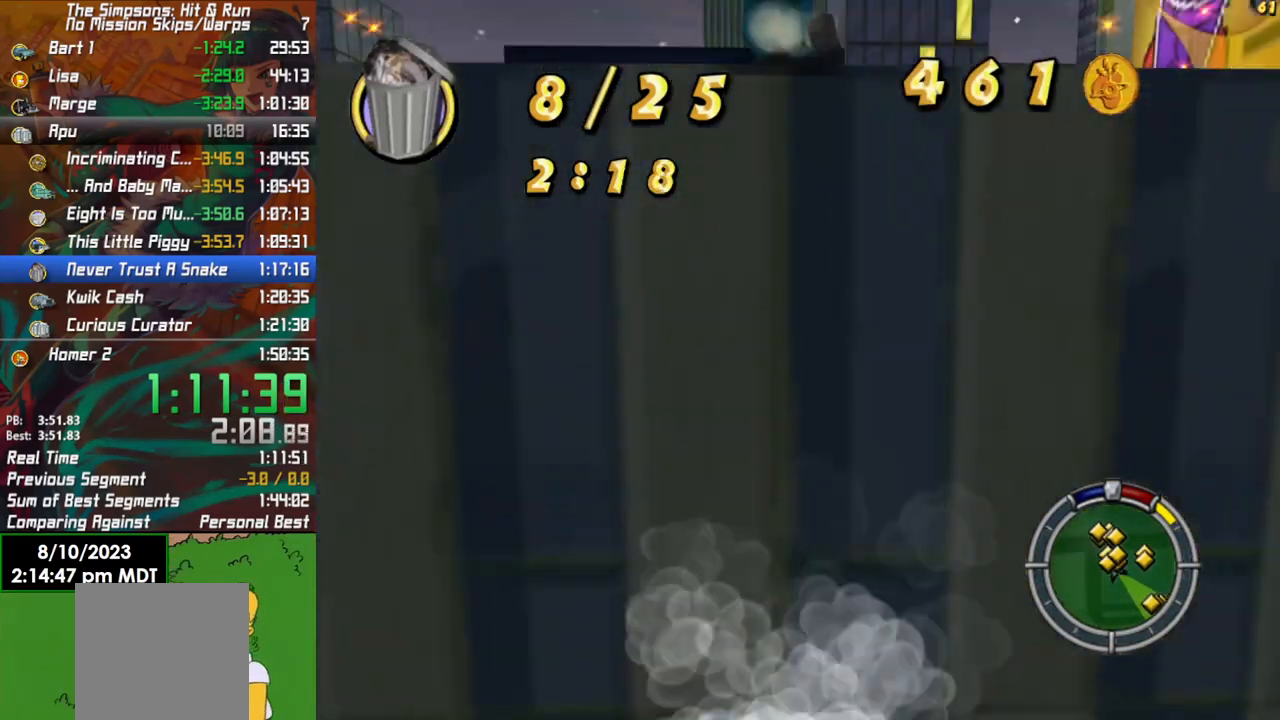
{"buttons": ["B"], "left_stick": "up-left", "right_stick": "center", "events": [[167, "left_stick", "left"], [317, "left_stick", "up-left"]]}
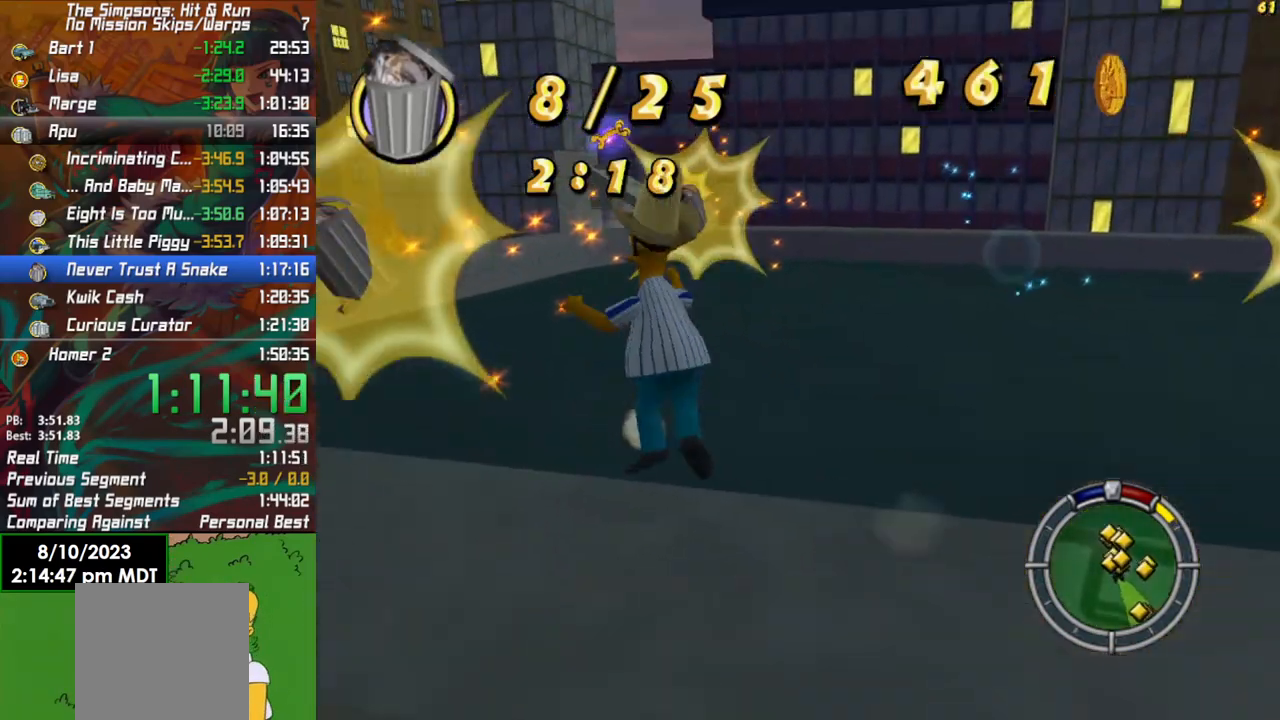
{"buttons": ["B"], "left_stick": "up-left", "right_stick": "center", "events": []}
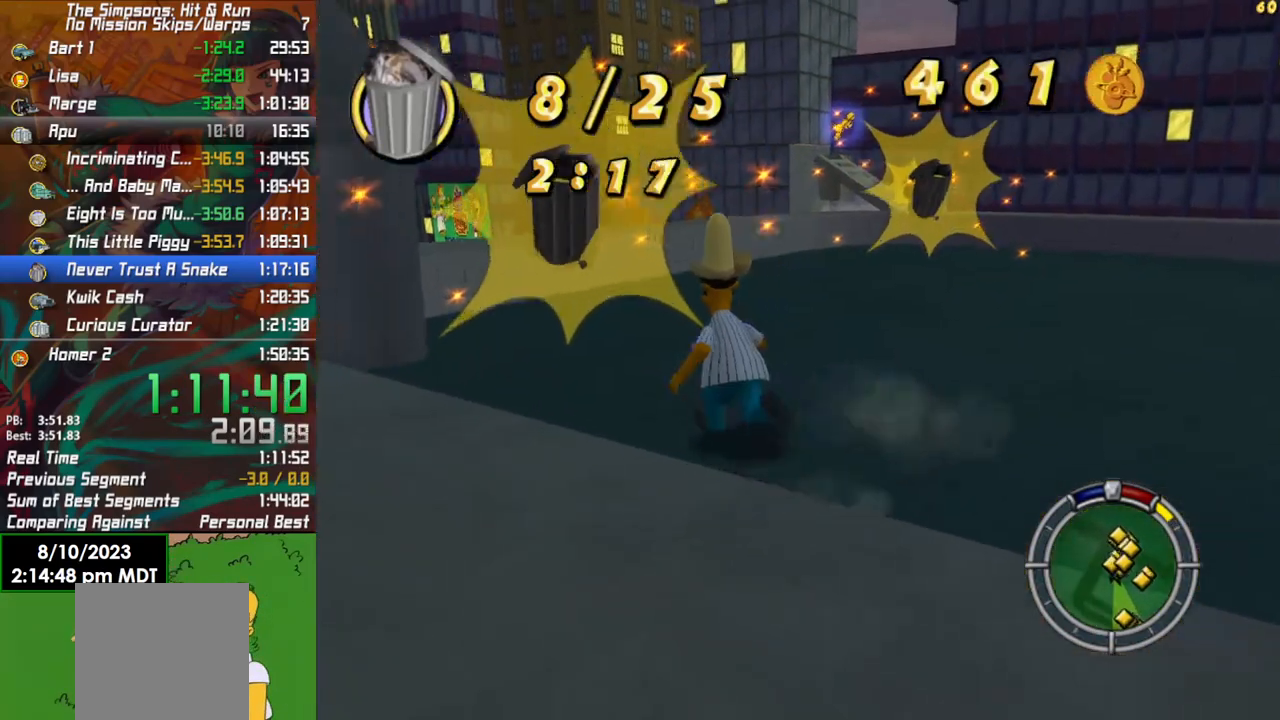
{"buttons": ["B"], "left_stick": "right", "right_stick": "down-right", "events": [[100, "left_stick", "up-right"], [283, "right_stick", "down-right"], [300, "left_stick", "right"]]}